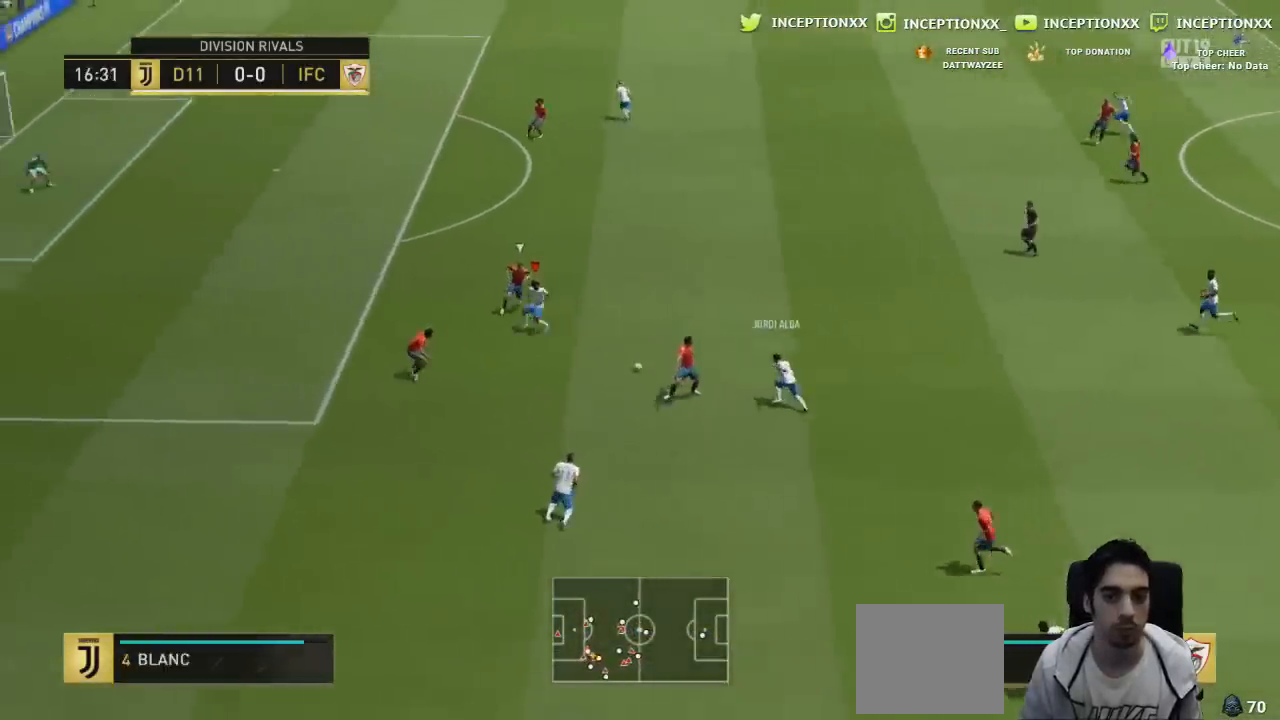
Gameplay with a controller (PlayStation layout); each line is a JSON object with the inputs held at the frame after it. "events" lists button and stick changes between this image and that frame as [ms after this image, input, new state], when the widget could be followed in between.
{"buttons": [], "left_stick": "up-right", "right_stick": "center", "events": [[116, "left_stick", "right"], [233, "left_stick", "center"], [267, "CROSS", "up"], [400, "left_stick", "up-right"]]}
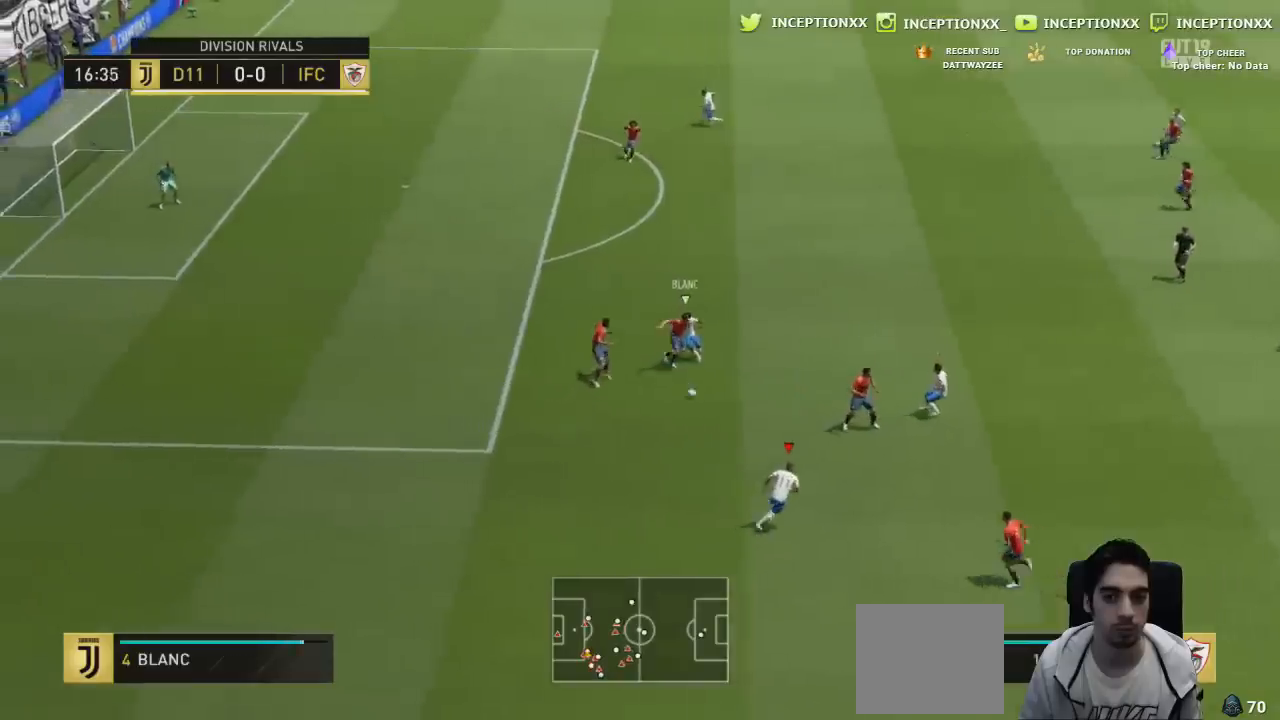
{"buttons": [], "left_stick": "up-right", "right_stick": "center", "events": [[250, "CROSS", "down"], [334, "CROSS", "up"]]}
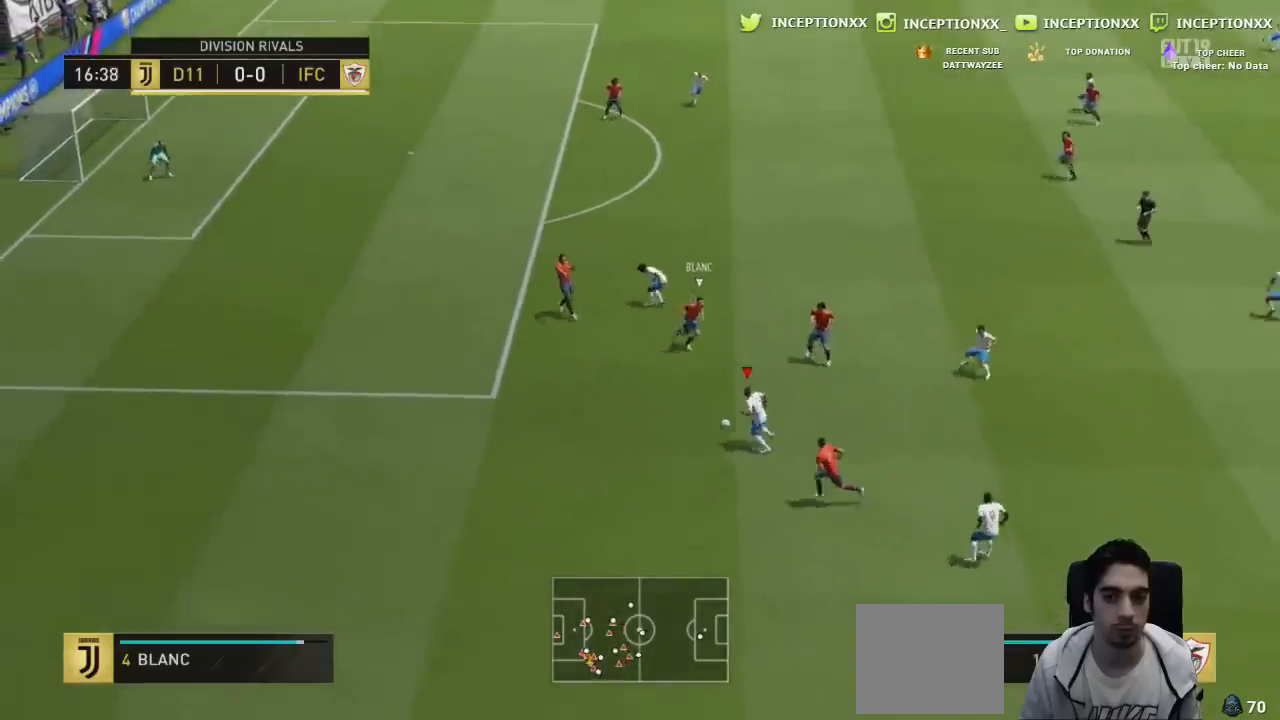
{"buttons": [], "left_stick": "up", "right_stick": "center", "events": [[66, "left_stick", "center"], [133, "R2", "down"], [233, "R2", "up"], [267, "left_stick", "up"]]}
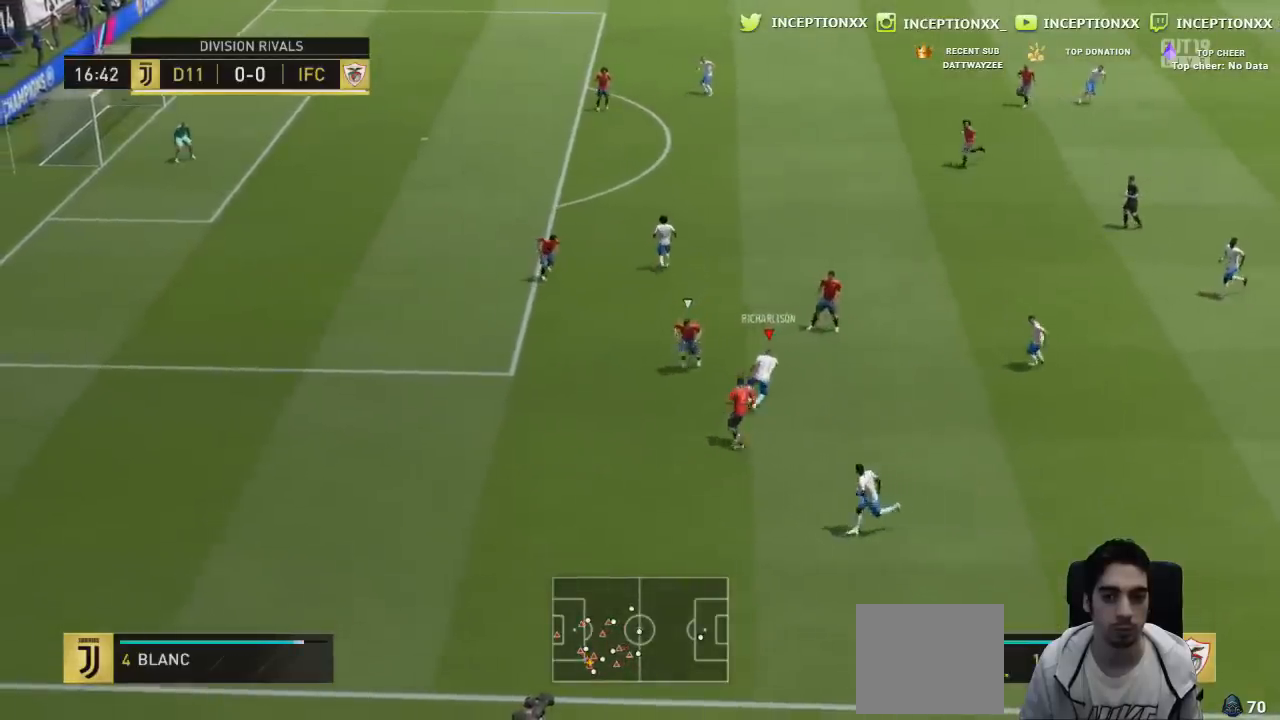
{"buttons": ["R2"], "left_stick": "left", "right_stick": "center"}
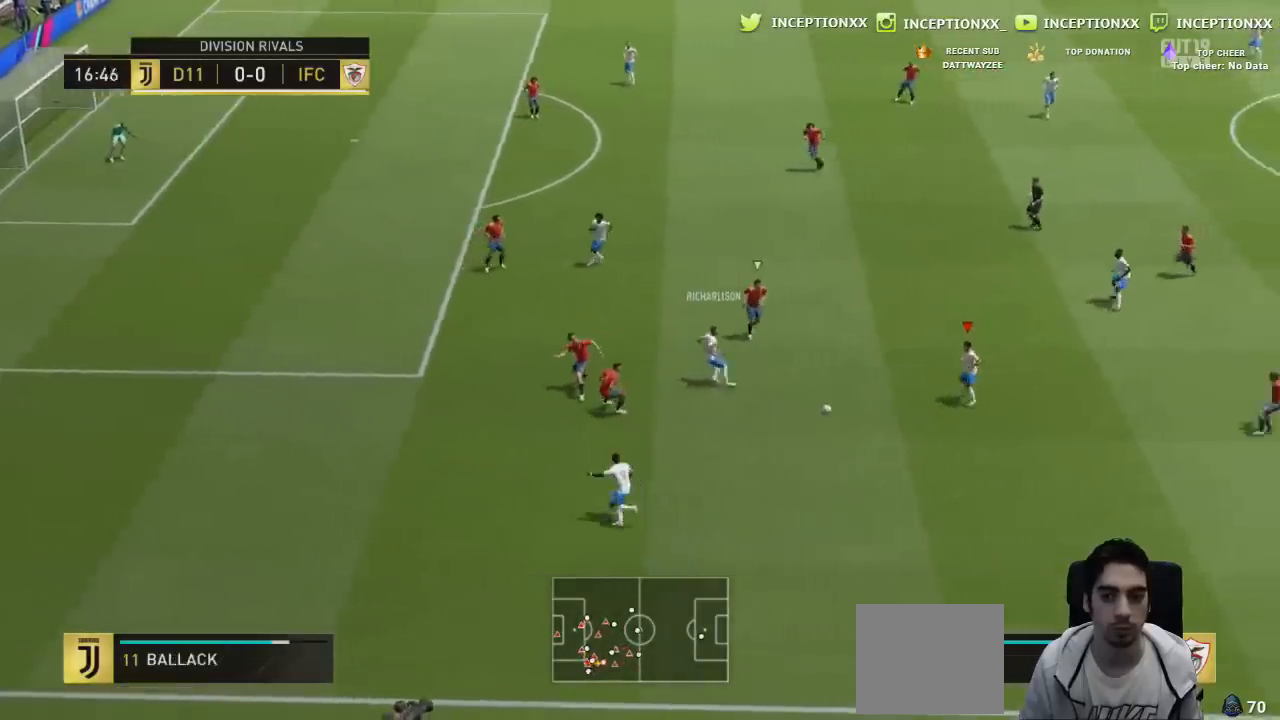
{"buttons": [], "left_stick": "up-left", "right_stick": "center"}
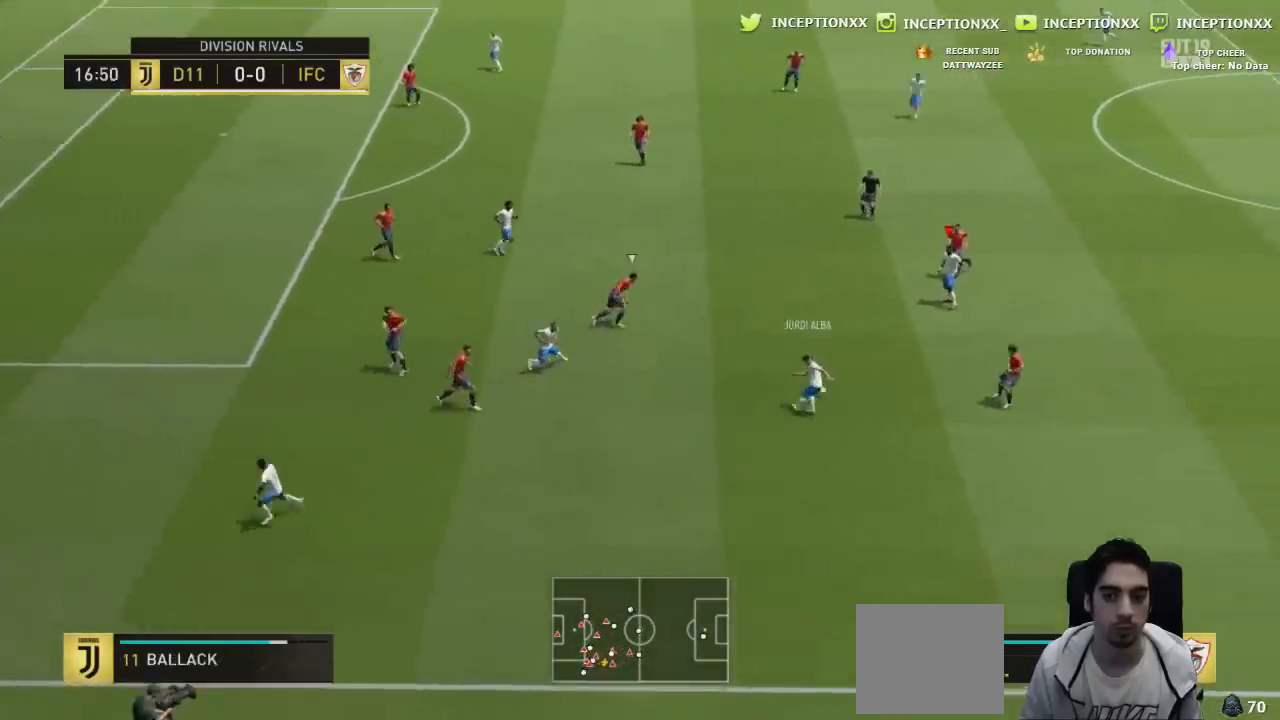
{"buttons": [], "left_stick": "up", "right_stick": "center", "events": [[401, "left_stick", "up"]]}
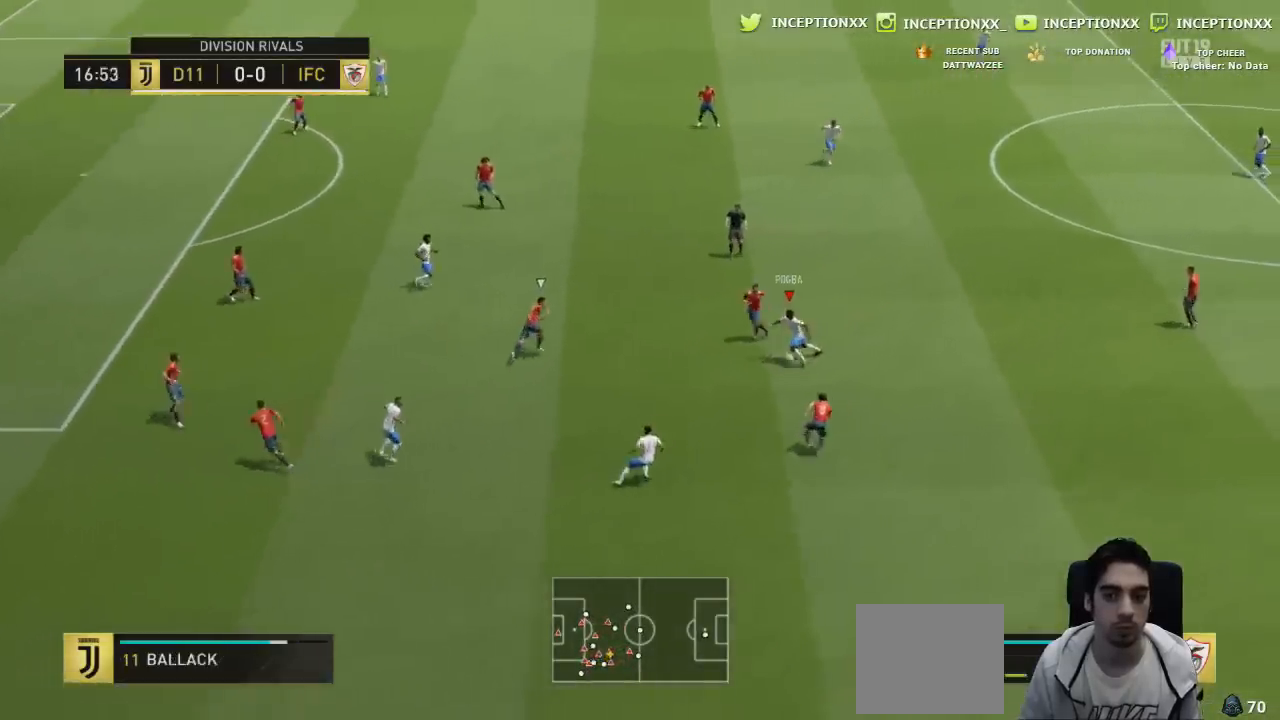
{"buttons": [], "left_stick": "up-right", "right_stick": "center", "events": [[50, "left_stick", "up-right"], [150, "R2", "down"], [400, "R2", "up"]]}
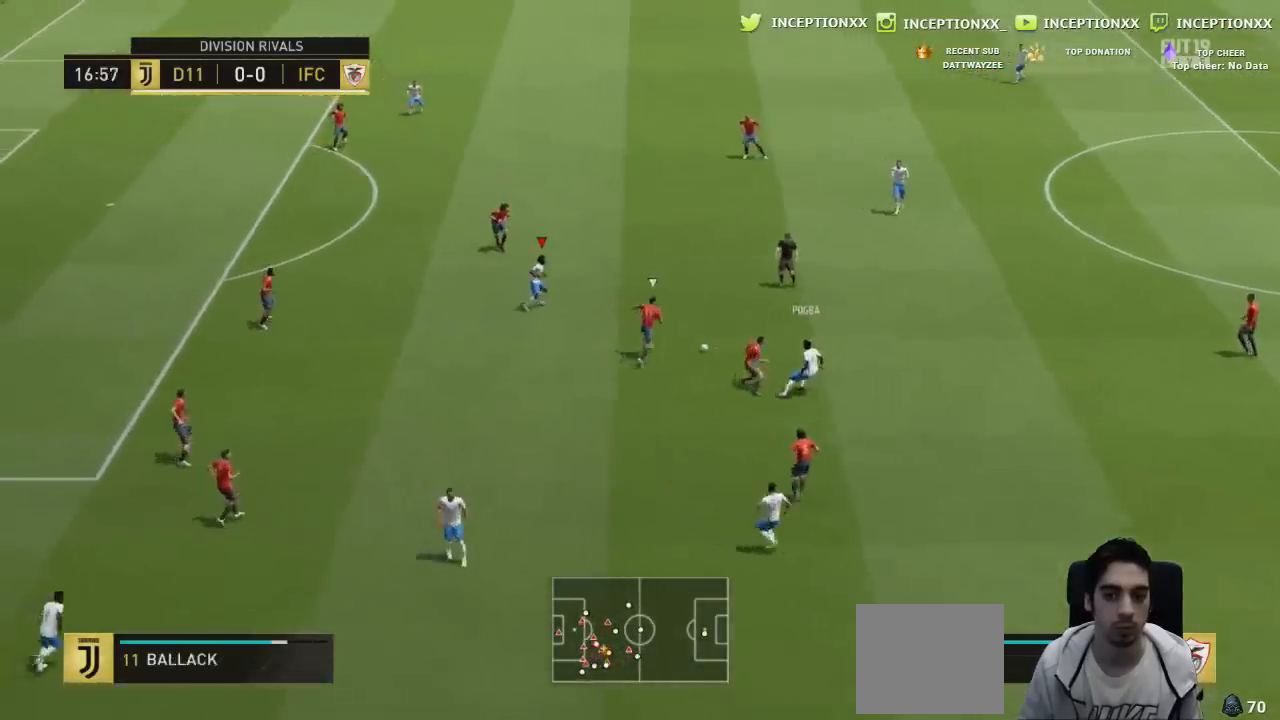
{"buttons": ["R1", "R2"], "left_stick": "down-right", "right_stick": "center", "events": [[17, "left_stick", "up"], [217, "R2", "down"], [334, "L2", "down"], [351, "L1", "down"], [384, "L3", "down"], [401, "R1", "down"], [434, "L2", "up"], [451, "L1", "up"], [451, "L3", "up"], [484, "left_stick", "down-right"]]}
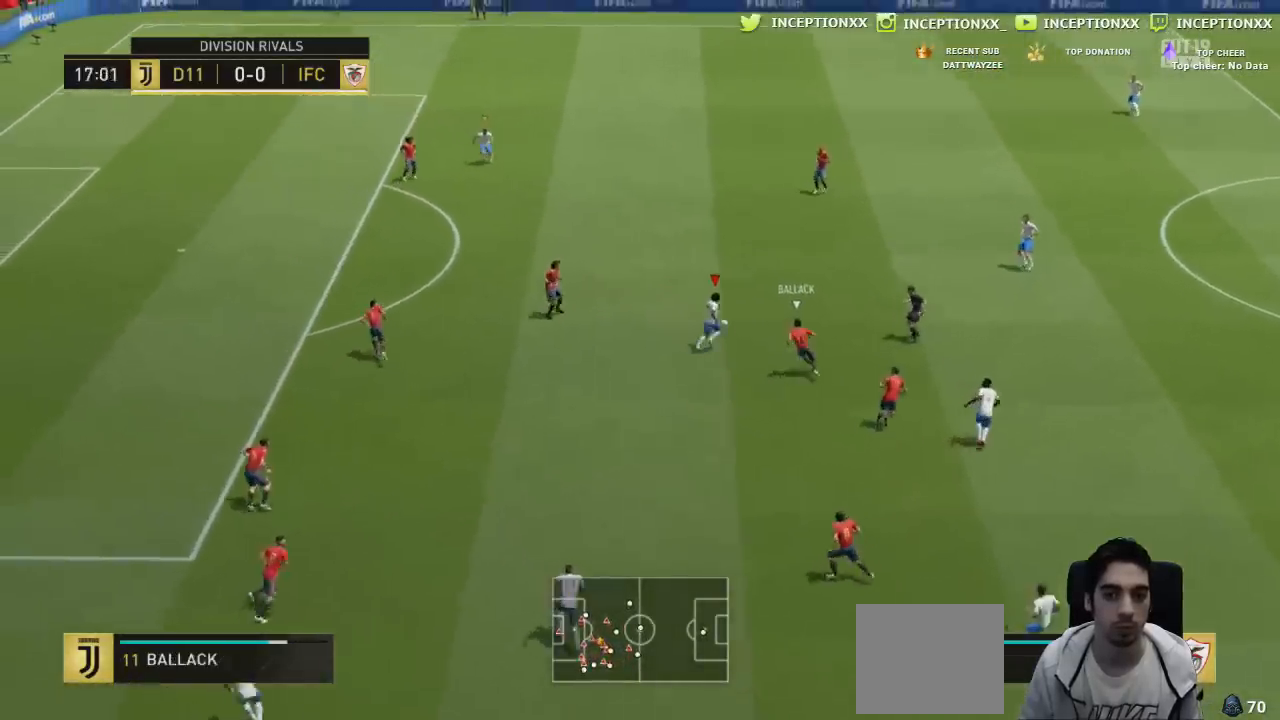
{"buttons": ["CROSS", "L1"], "left_stick": "right", "right_stick": "center", "events": [[117, "R1", "up"], [334, "R2", "up"], [484, "CROSS", "down"], [484, "left_stick", "right"], [501, "L1", "down"]]}
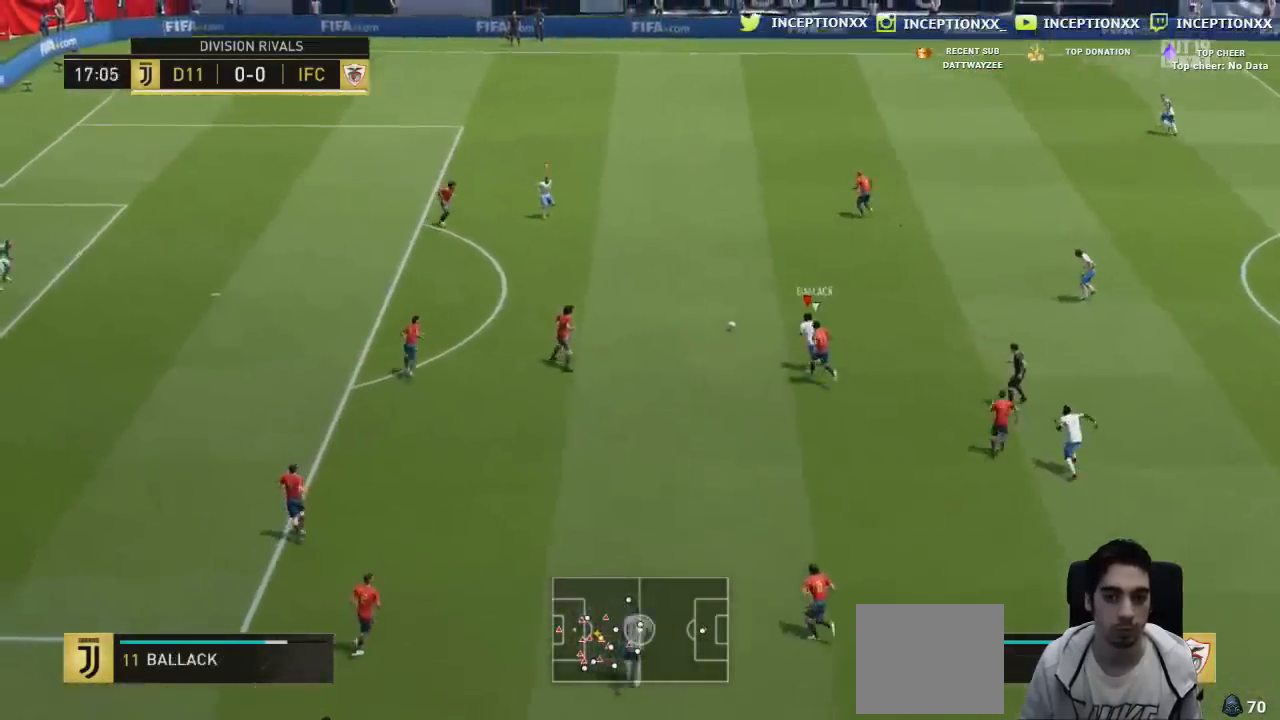
{"buttons": ["R2"], "left_stick": "up-left", "right_stick": "center", "events": [[116, "CROSS", "up"], [133, "L1", "up"], [266, "left_stick", "center"], [433, "R2", "down"], [433, "left_stick", "up-left"]]}